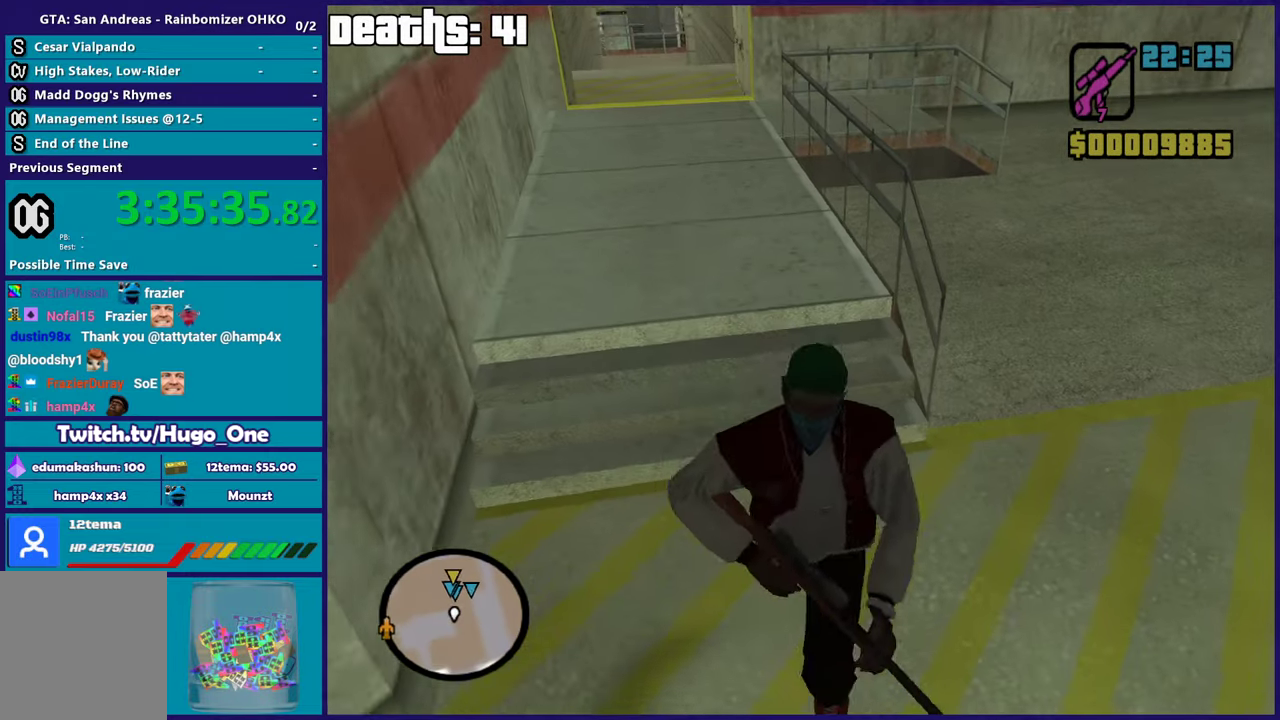
Gameplay with a controller (Xbox layout); each line is a JSON object with the inputs held at the frame after it. "events" lists button and stick changes between this image and that frame as [ms after this image, input, new state], when the widget could be followed in between. This document gives stick clicks only as held states, not as events.
{"buttons": [], "left_stick": "center", "right_stick": "up", "events": [[116, "right_stick", "up-left"], [150, "left_stick", "center"], [217, "right_stick", "center"], [350, "right_stick", "up-right"], [417, "right_stick", "up"]]}
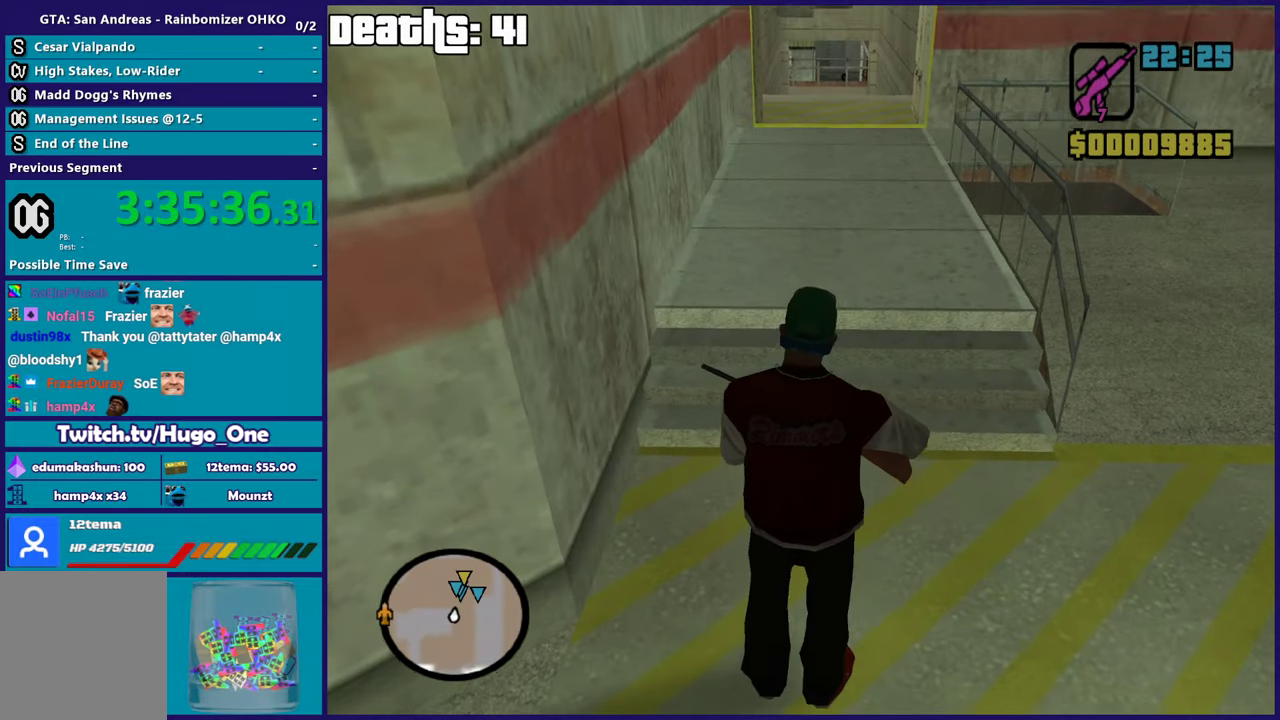
{"buttons": [], "left_stick": "center", "right_stick": "center", "events": [[17, "right_stick", "center"]]}
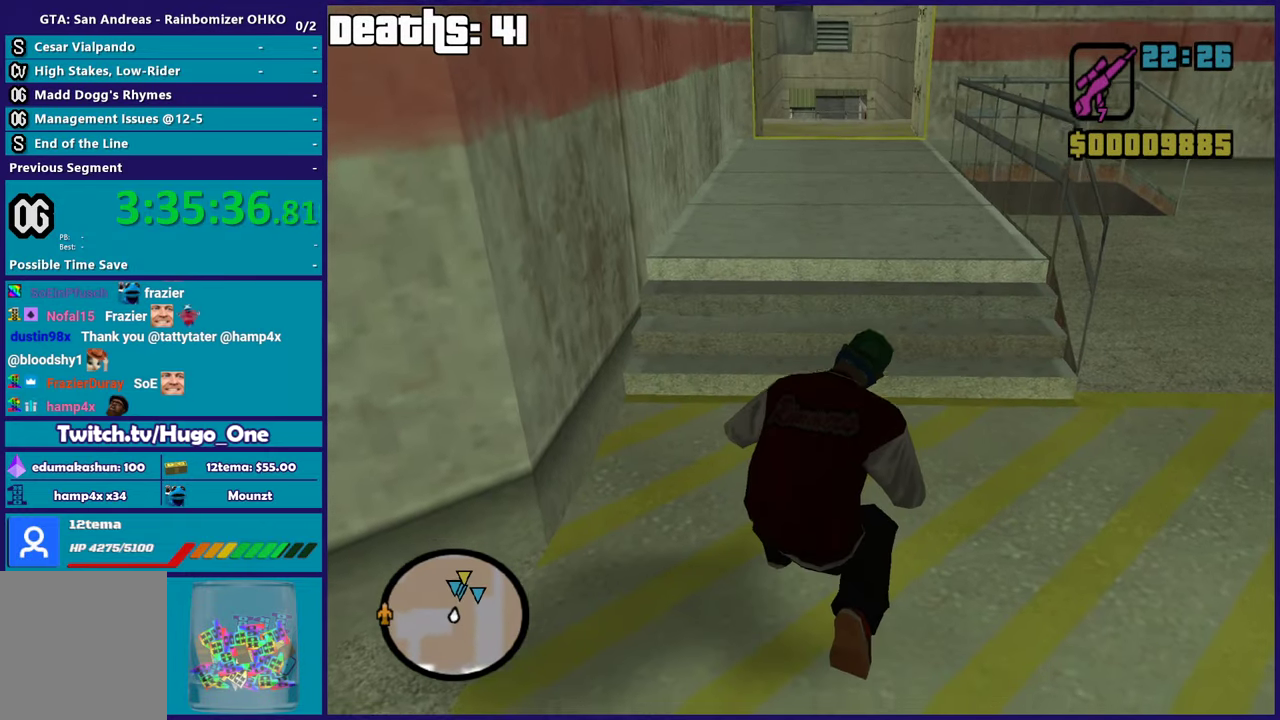
{"buttons": ["L1"], "left_stick": "center", "right_stick": "down-left", "events": [[16, "R1", "down"], [133, "R1", "up"], [417, "L1", "down"], [450, "right_stick", "down-left"]]}
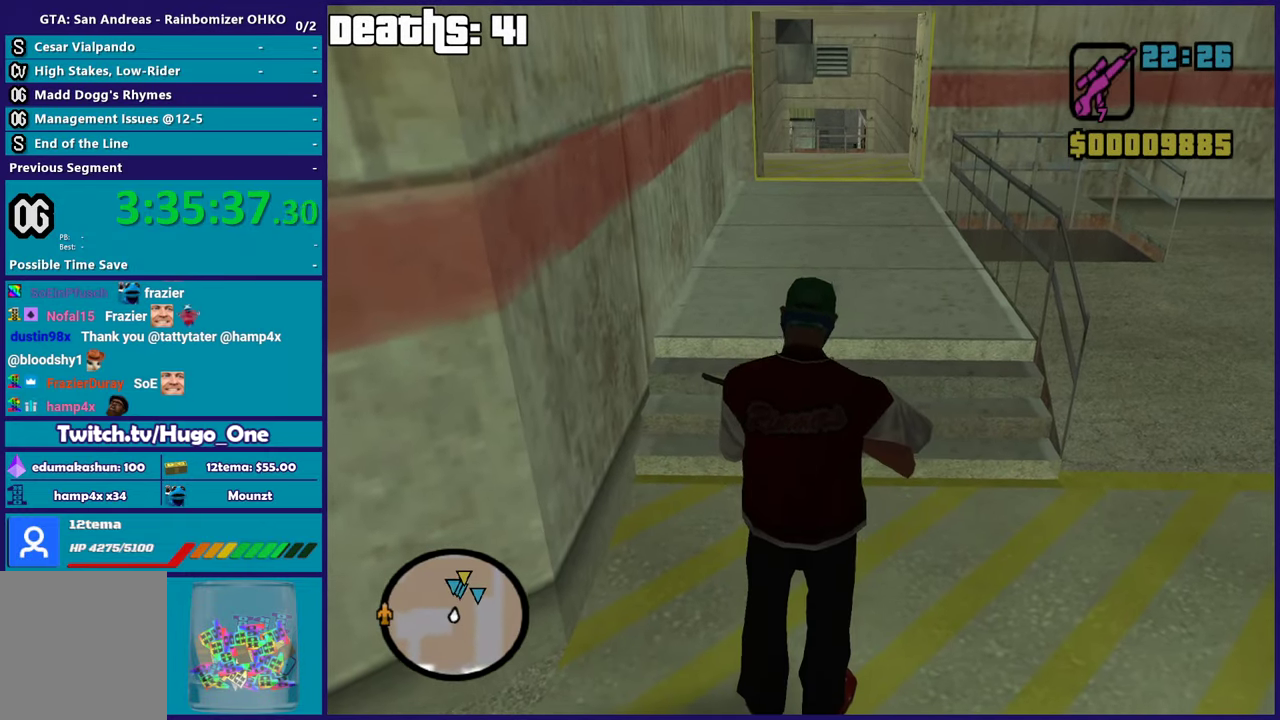
{"buttons": [], "left_stick": "center", "right_stick": "center", "events": [[17, "right_stick", "center"], [50, "L1", "up"]]}